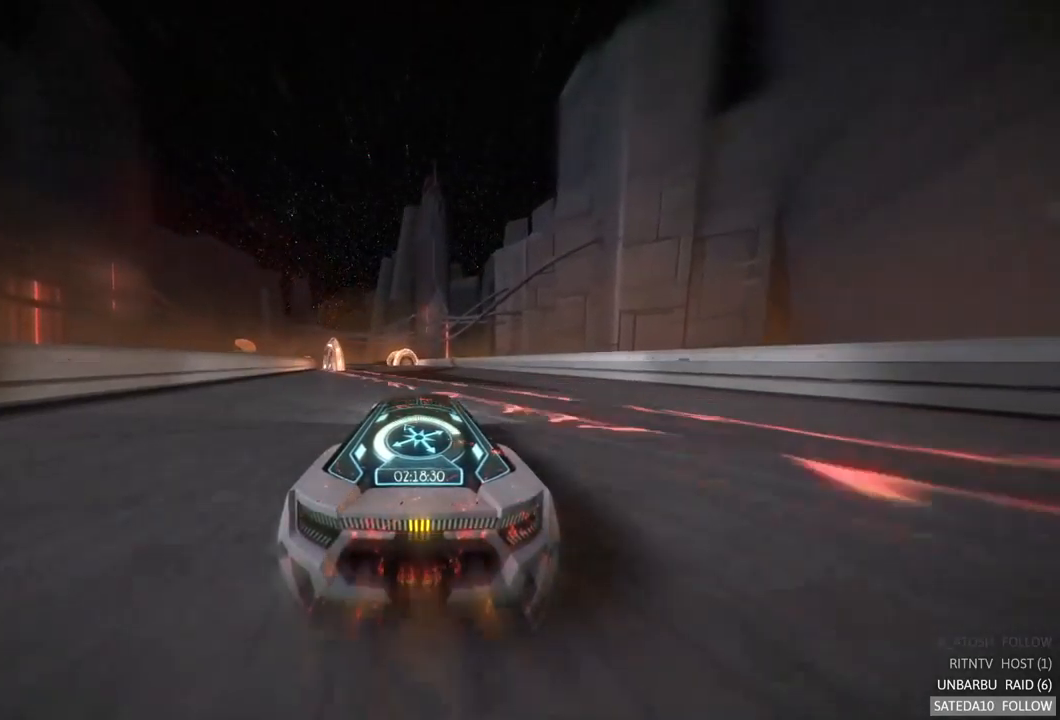
Gameplay with a controller (Xbox layout); each line is a JSON object with the inputs held at the frame after it (dt_ms = milliseconds from this image to that frame). "events" lists button and stick changes between this image and that frame as [ms after this image, input, new state], when the widget could be followed in between. Not read: A L3 R3.
{"dt_ms": 500, "buttons": ["R2"], "left_stick": "left", "right_stick": "center", "events": [[417, "left_stick", "left"]]}
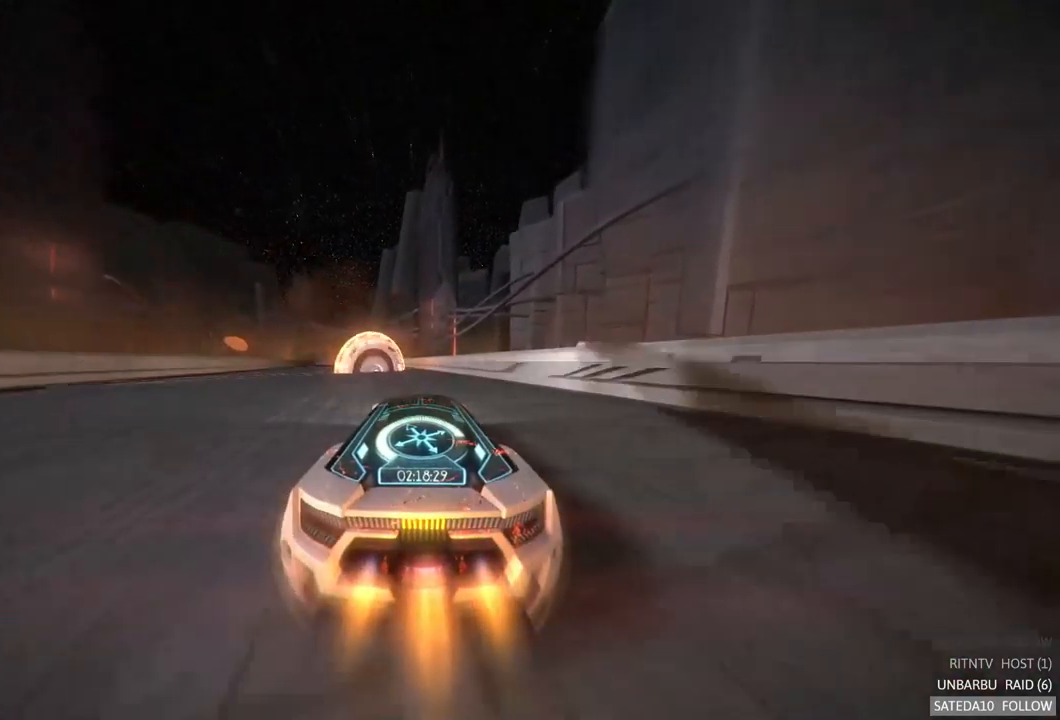
{"dt_ms": 1000, "buttons": ["R2"], "left_stick": "center", "right_stick": "center", "events": [[100, "left_stick", "center"], [350, "left_stick", "left"], [517, "left_stick", "center"], [650, "left_stick", "left"], [833, "left_stick", "center"]]}
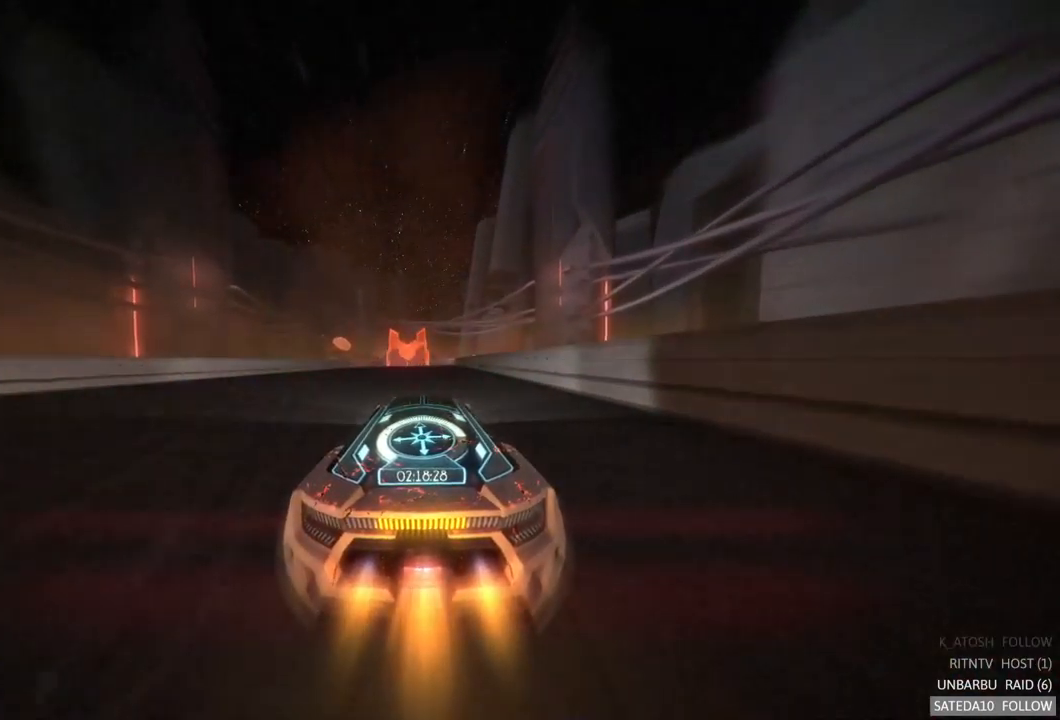
{"dt_ms": 500, "buttons": ["R2"], "left_stick": "center", "right_stick": "center", "events": [[100, "left_stick", "right"], [233, "left_stick", "center"]]}
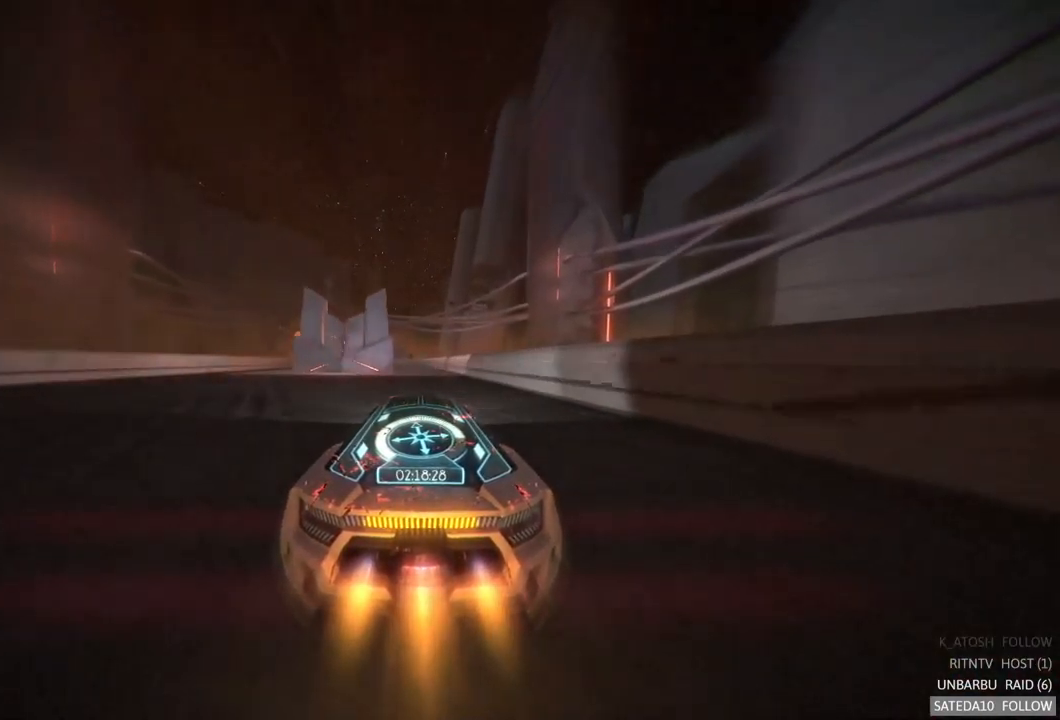
{"dt_ms": 500, "buttons": ["R2"], "left_stick": "center", "right_stick": "center", "events": [[267, "left_stick", "left"], [400, "left_stick", "center"]]}
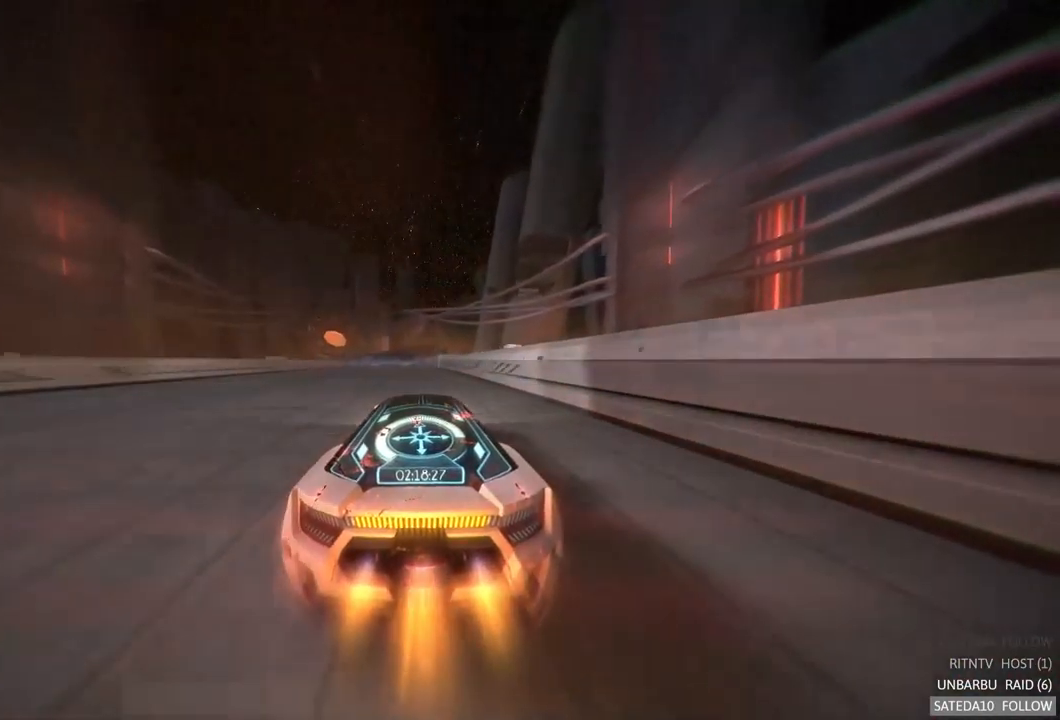
{"dt_ms": 500, "buttons": ["R2"], "left_stick": "center", "right_stick": "center", "events": [[317, "left_stick", "left"], [450, "left_stick", "center"]]}
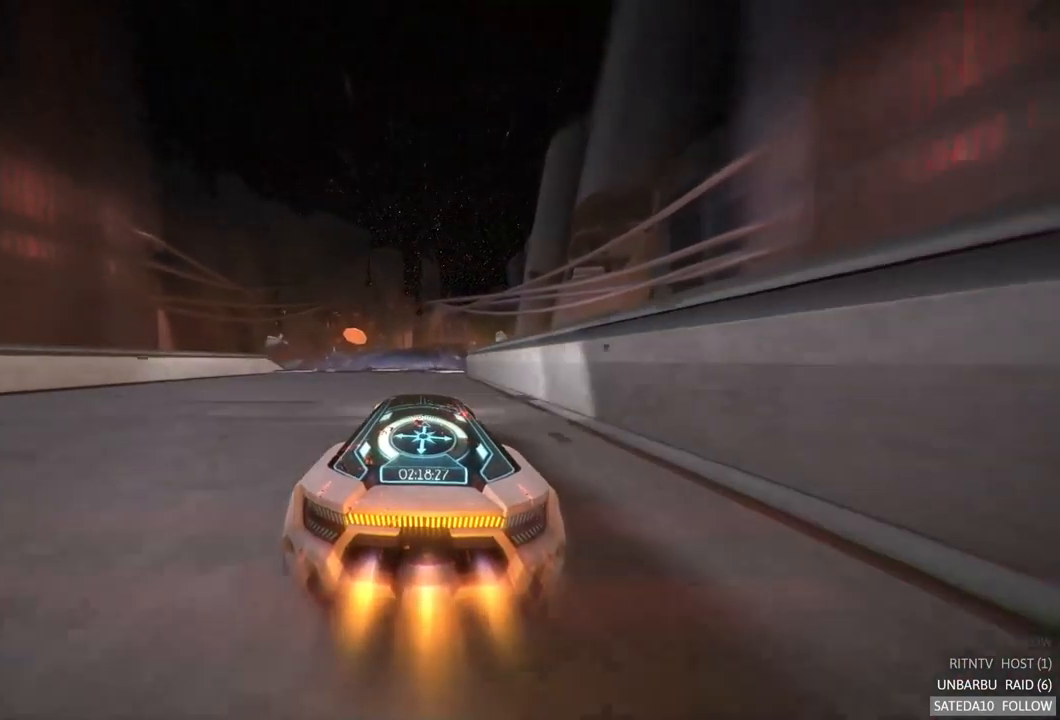
{"dt_ms": 500, "buttons": ["R2"], "left_stick": "center", "right_stick": "center", "events": [[317, "X", "down"], [450, "X", "up"]]}
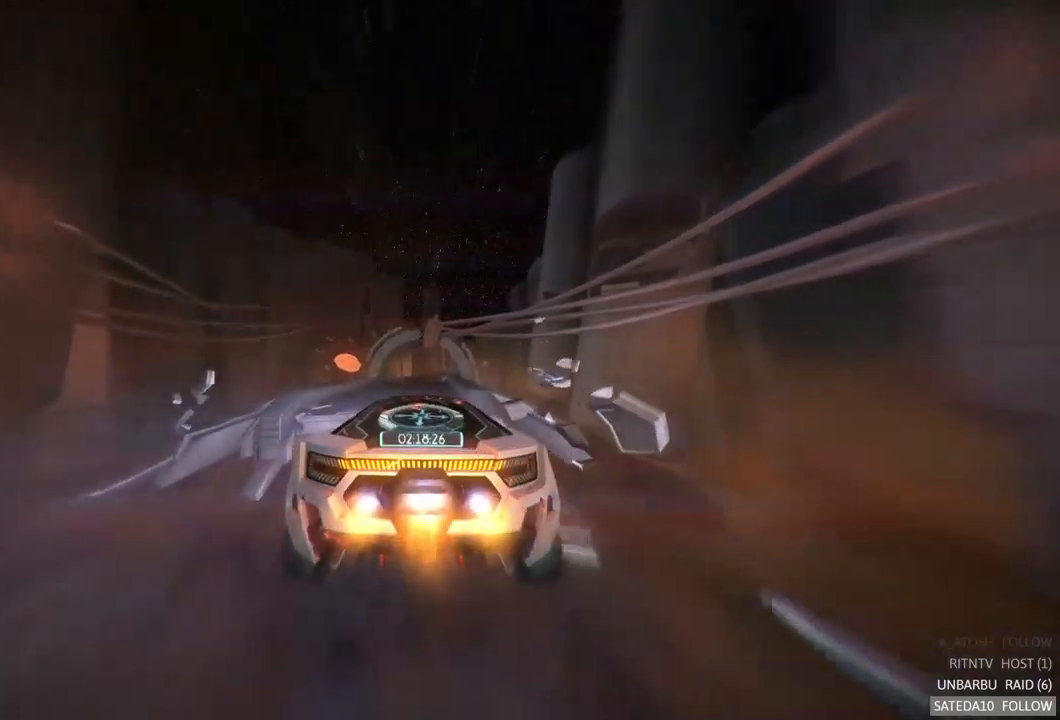
{"dt_ms": 500, "buttons": ["R2"], "left_stick": "center", "right_stick": "center", "events": []}
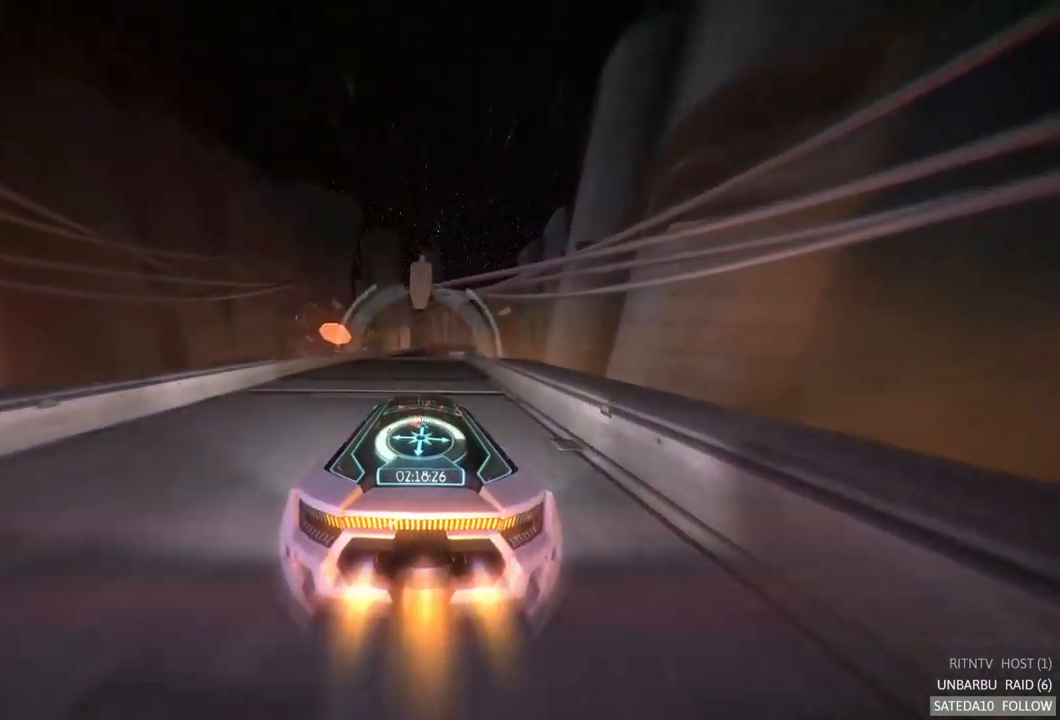
{"dt_ms": 500, "buttons": ["R2"], "left_stick": "center", "right_stick": "center", "events": []}
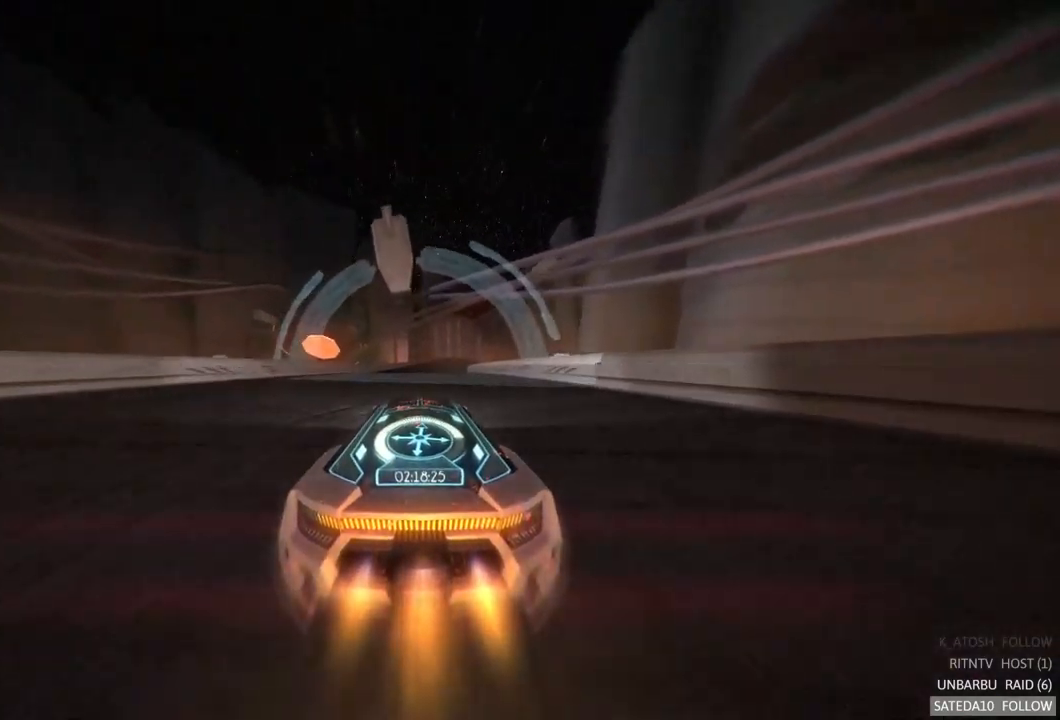
{"dt_ms": 500, "buttons": ["R2"], "left_stick": "center", "right_stick": "center", "events": [[167, "left_stick", "right"], [267, "left_stick", "center"]]}
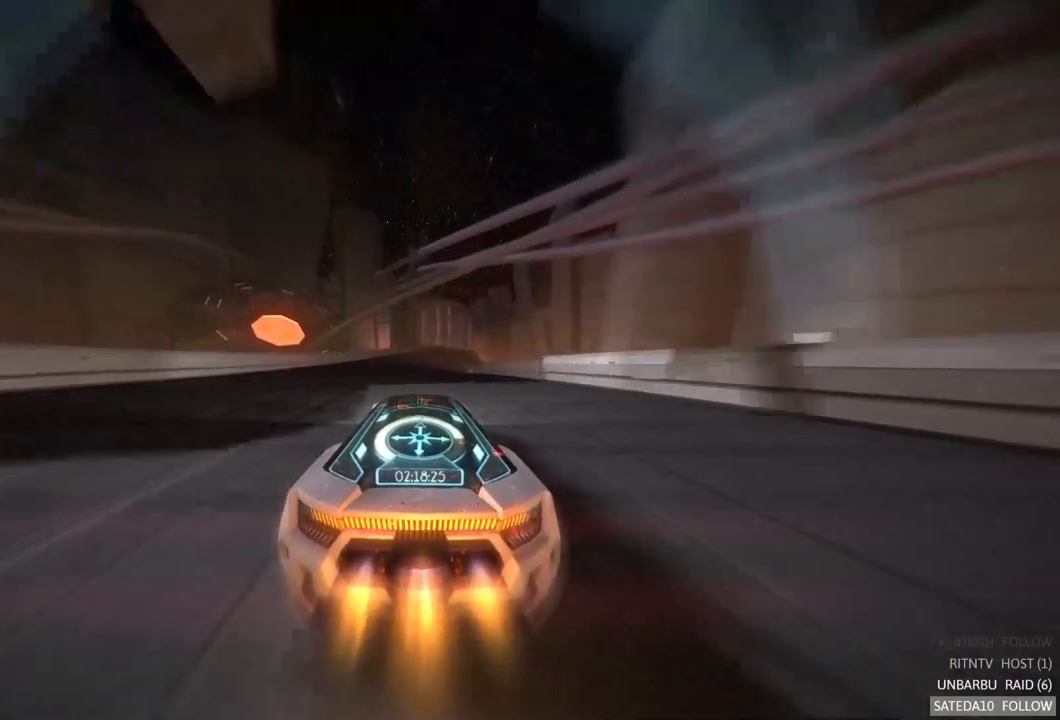
{"dt_ms": 500, "buttons": ["R2"], "left_stick": "center", "right_stick": "center", "events": []}
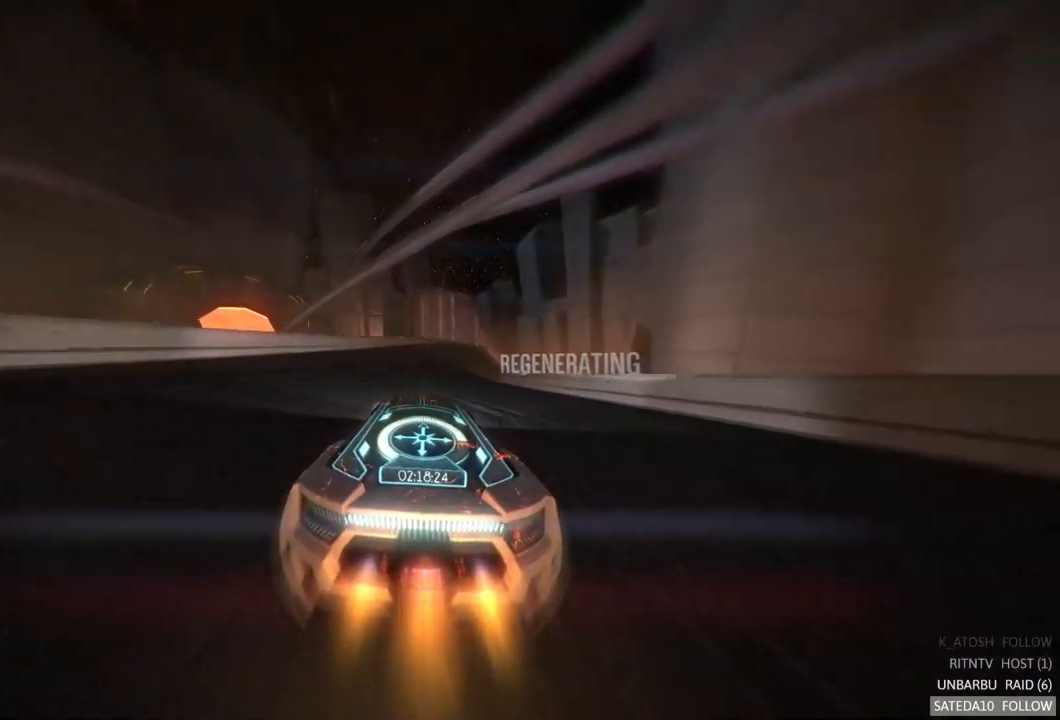
{"dt_ms": 500, "buttons": ["R2"], "left_stick": "center", "right_stick": "center", "events": [[334, "left_stick", "right"], [500, "left_stick", "center"]]}
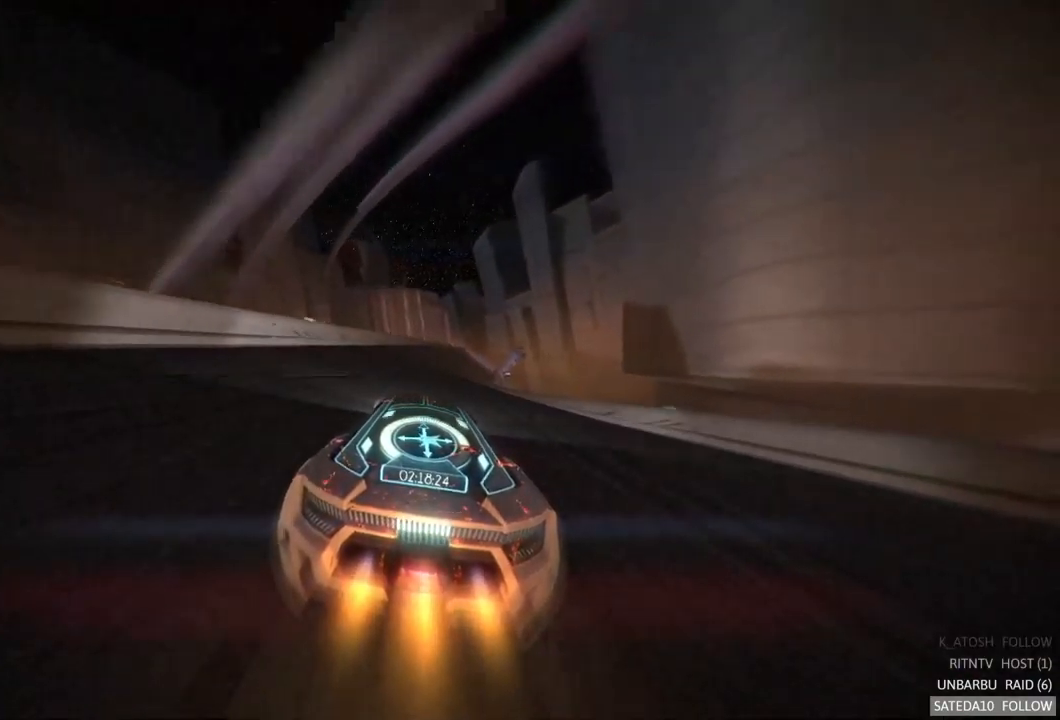
{"dt_ms": 500, "buttons": ["R2"], "left_stick": "right", "right_stick": "center", "events": [[384, "left_stick", "right"]]}
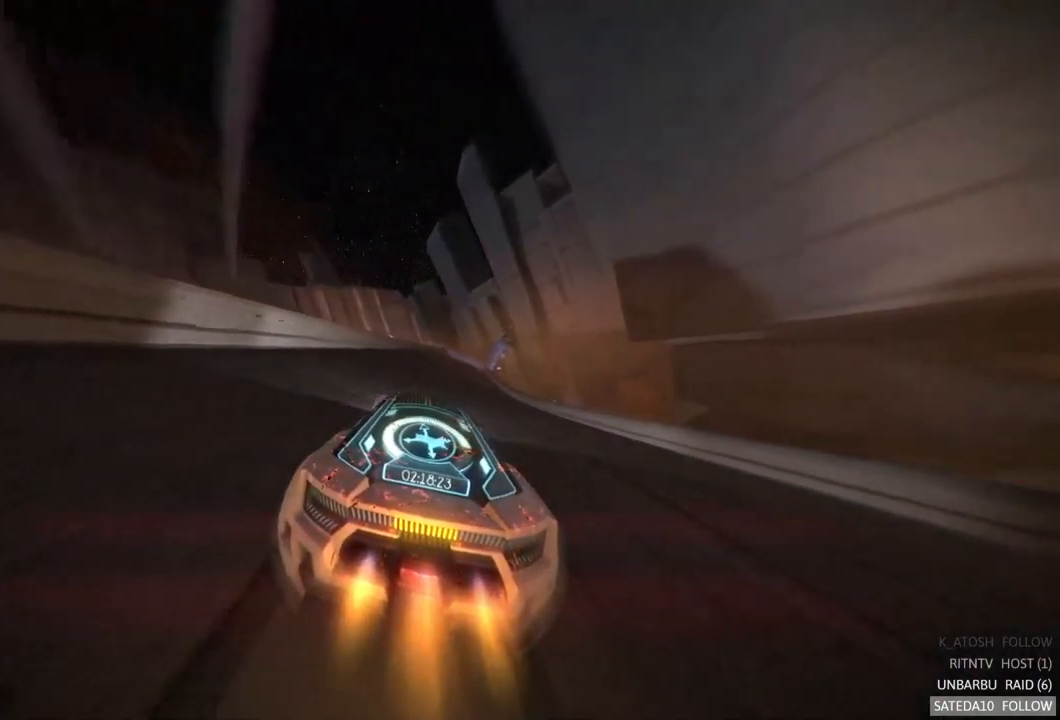
{"dt_ms": 500, "buttons": ["R2"], "left_stick": "center", "right_stick": "center", "events": [[84, "left_stick", "center"]]}
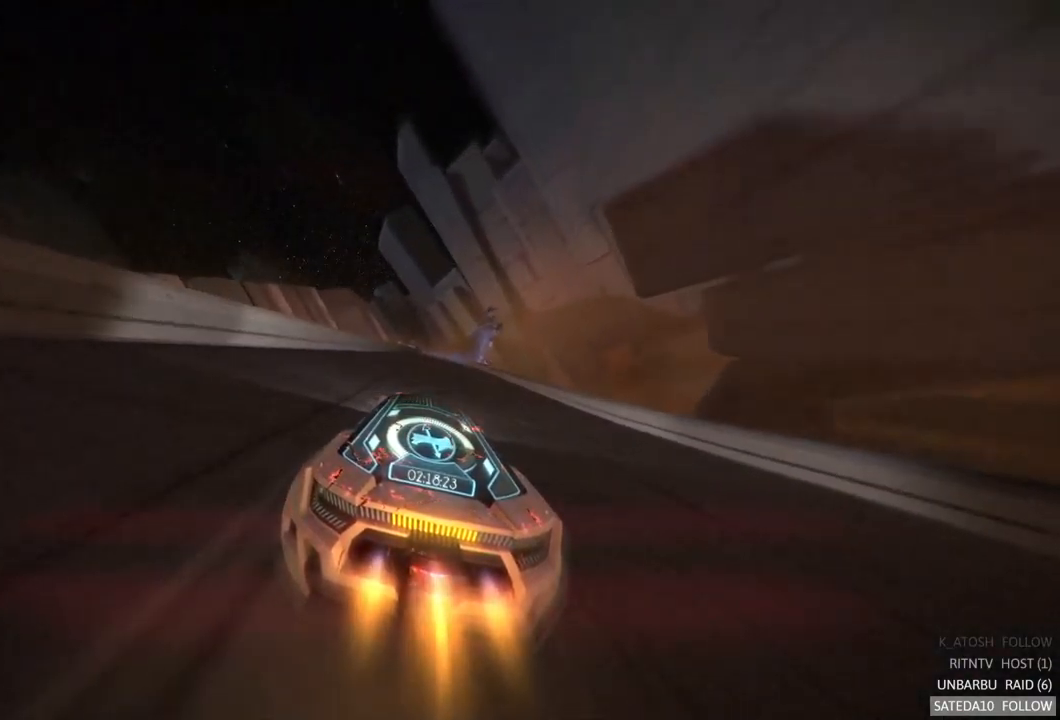
{"dt_ms": 500, "buttons": ["R2"], "left_stick": "center", "right_stick": "center", "events": [[34, "left_stick", "right"], [267, "left_stick", "center"]]}
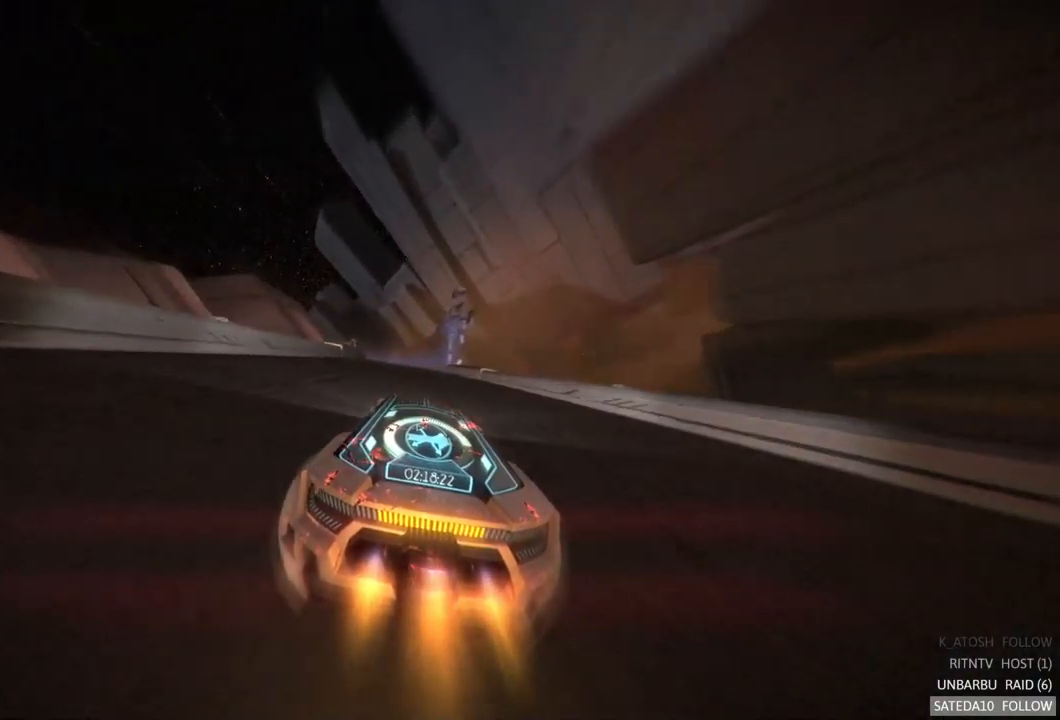
{"dt_ms": 500, "buttons": ["R2"], "left_stick": "center", "right_stick": "center", "events": []}
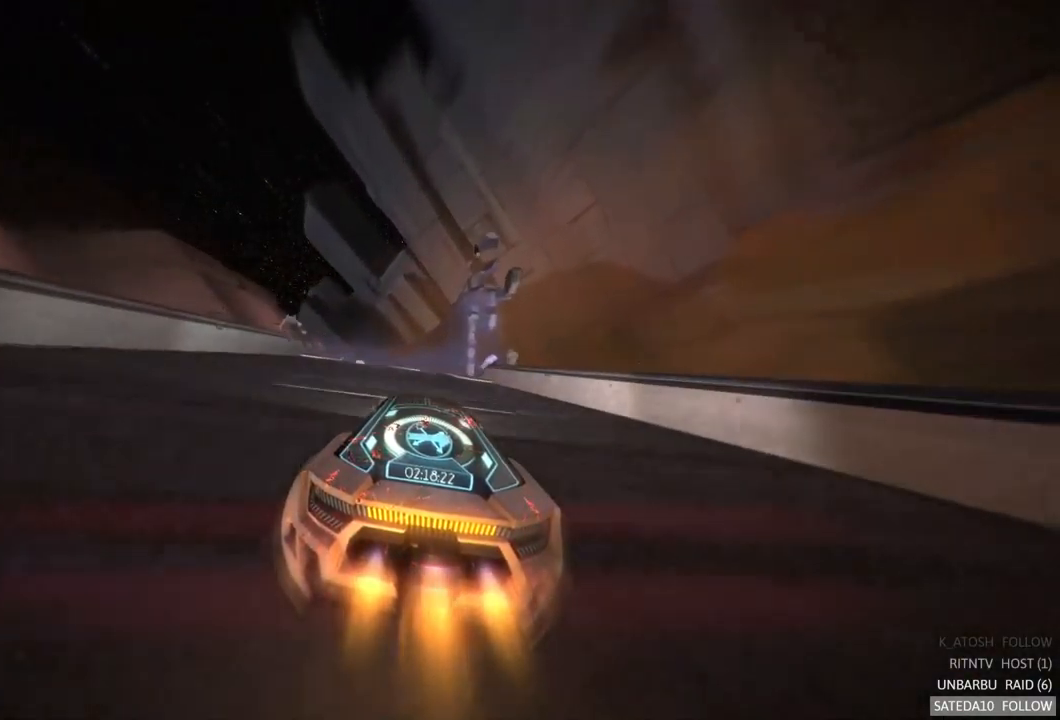
{"dt_ms": 484, "buttons": ["X", "R2"], "left_stick": "center", "right_stick": "center", "events": [[434, "X", "down"]]}
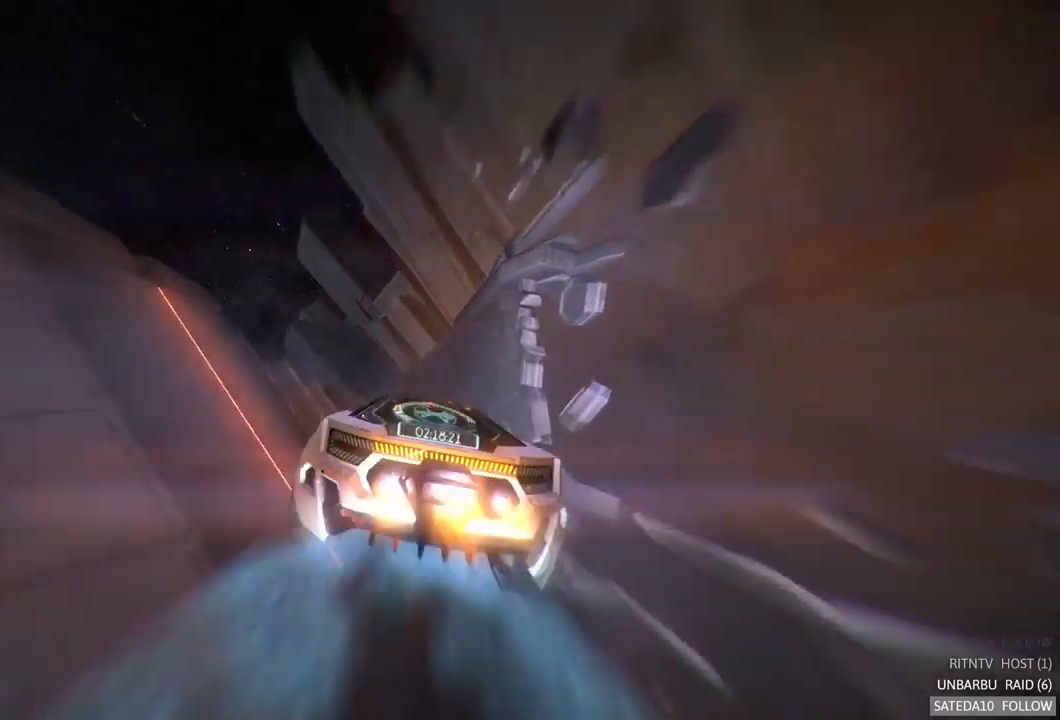
{"dt_ms": 500, "buttons": ["R2"], "left_stick": "center", "right_stick": "center", "events": [[83, "X", "up"], [117, "left_stick", "left"], [350, "left_stick", "center"]]}
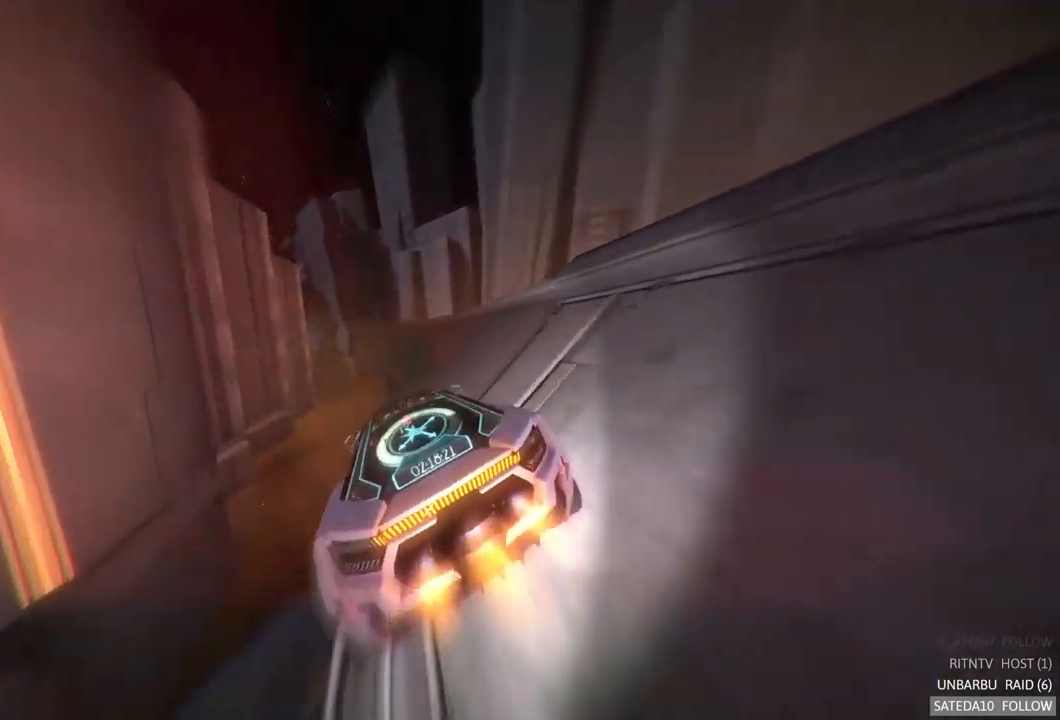
{"dt_ms": 500, "buttons": ["R2"], "left_stick": "center", "right_stick": "center", "events": []}
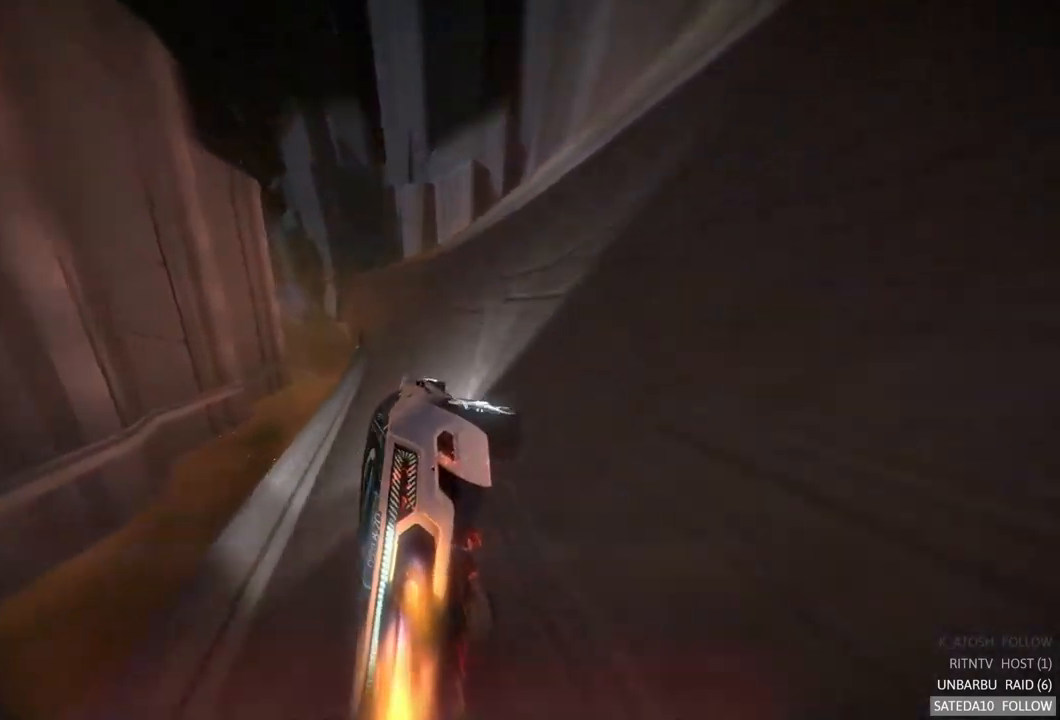
{"dt_ms": 500, "buttons": ["R2"], "left_stick": "center", "right_stick": "center", "events": [[83, "left_stick", "right"], [250, "left_stick", "center"]]}
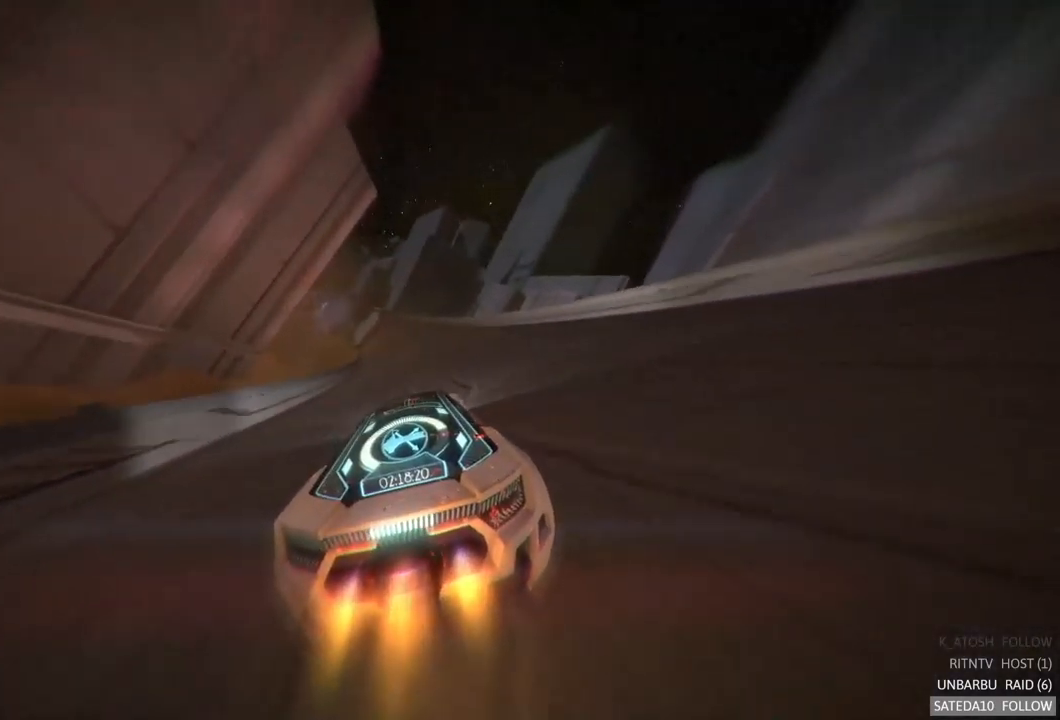
{"dt_ms": 500, "buttons": ["R2"], "left_stick": "center", "right_stick": "center", "events": [[317, "left_stick", "left"], [417, "left_stick", "center"]]}
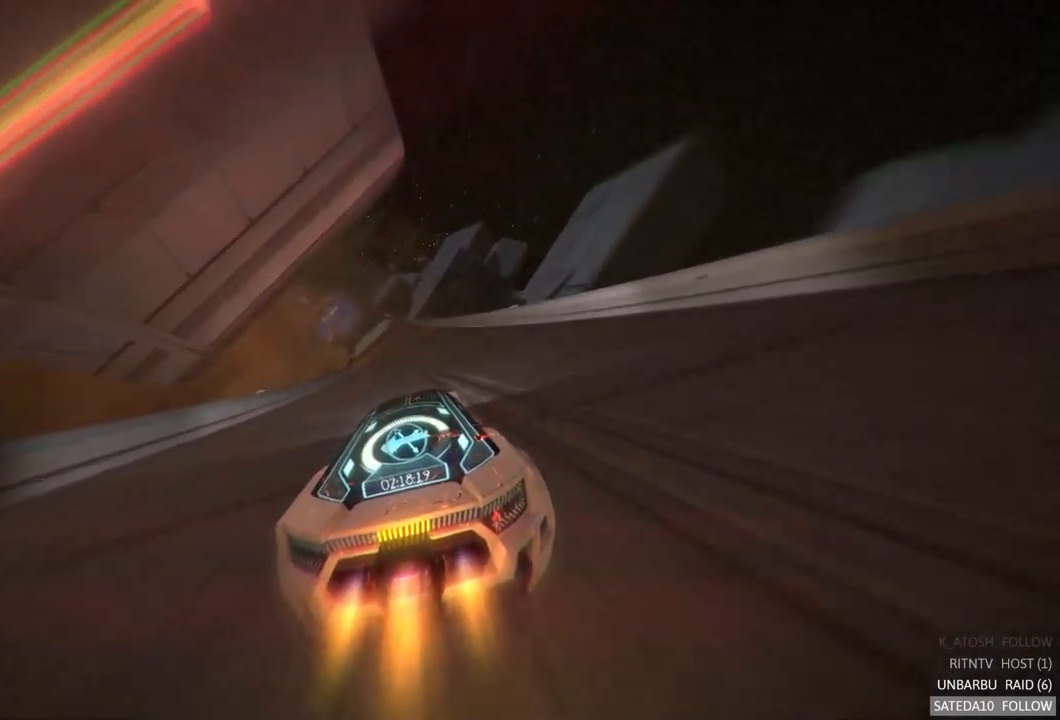
{"dt_ms": 500, "buttons": ["R2"], "left_stick": "center", "right_stick": "center", "events": [[100, "left_stick", "left"], [250, "left_stick", "center"]]}
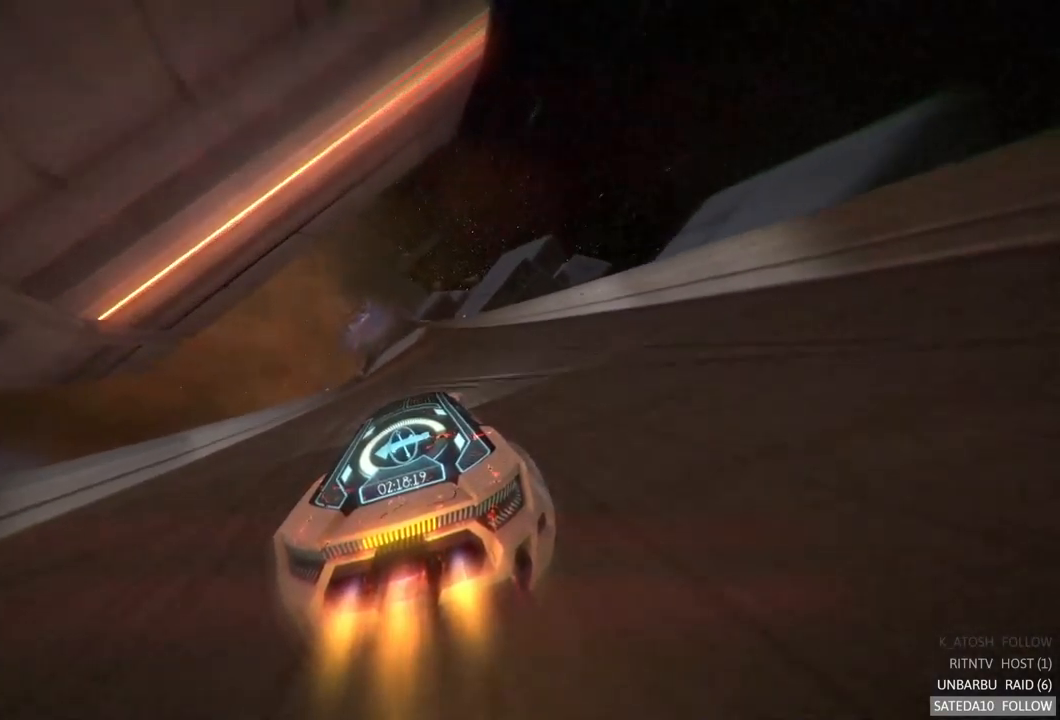
{"dt_ms": 500, "buttons": ["R2"], "left_stick": "center", "right_stick": "center", "events": [[100, "left_stick", "left"], [250, "left_stick", "center"]]}
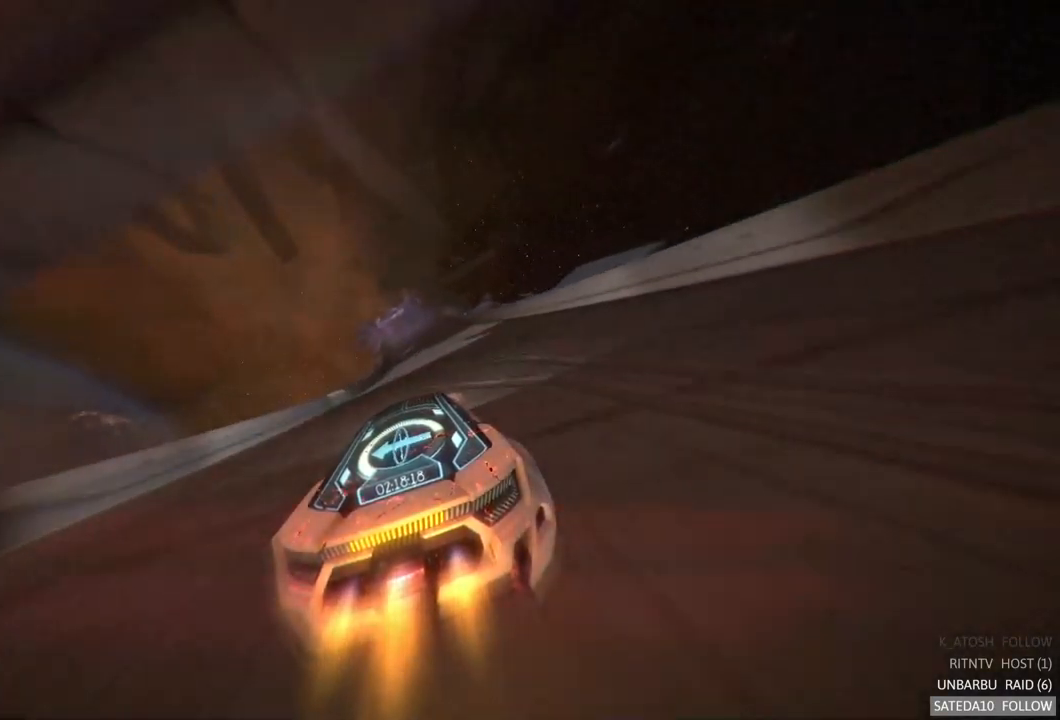
{"dt_ms": 500, "buttons": ["R2"], "left_stick": "center", "right_stick": "center", "events": [[133, "left_stick", "right"], [217, "left_stick", "center"]]}